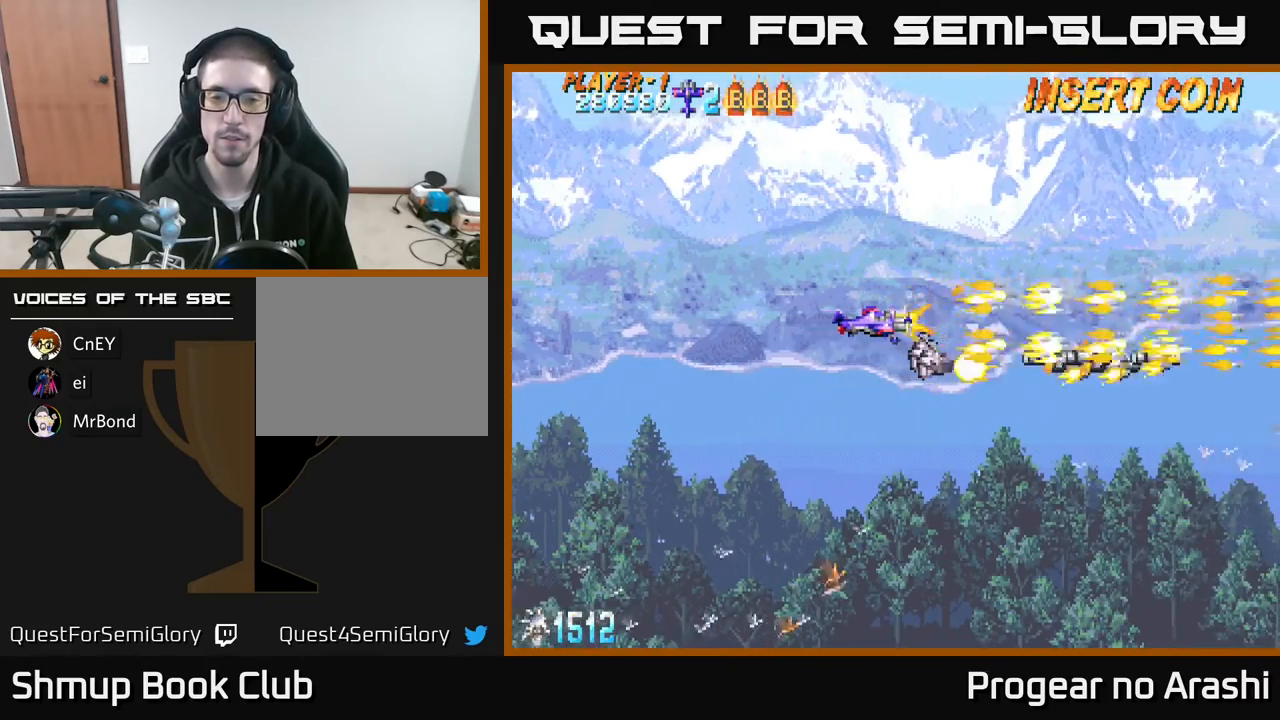
Gameplay with a controller (Xbox layout); each line is a JSON object with the inputs held at the frame after it. "events" lists button and stick changes between this image and that frame as [ms after this image, input, new state], when the widget could be followed in between. Not read: right_stick.
{"buttons": ["X"], "left_stick": "center", "events": []}
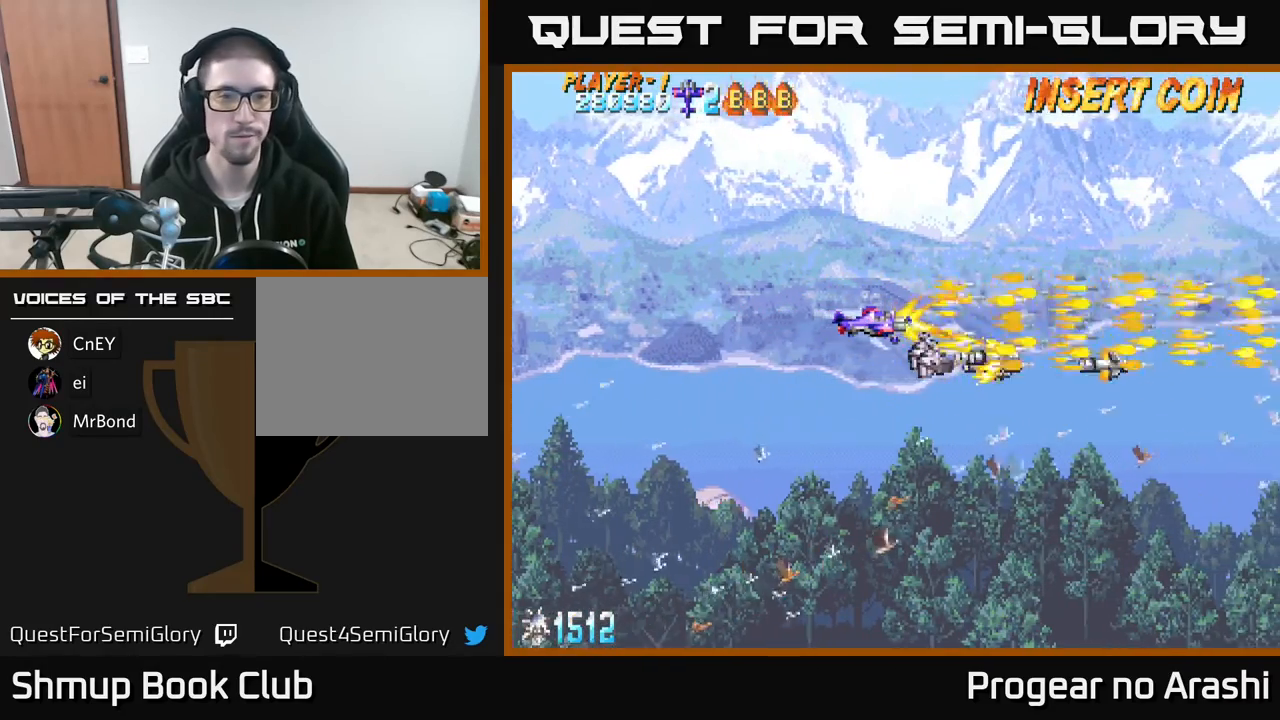
{"buttons": ["X"], "left_stick": "center", "events": []}
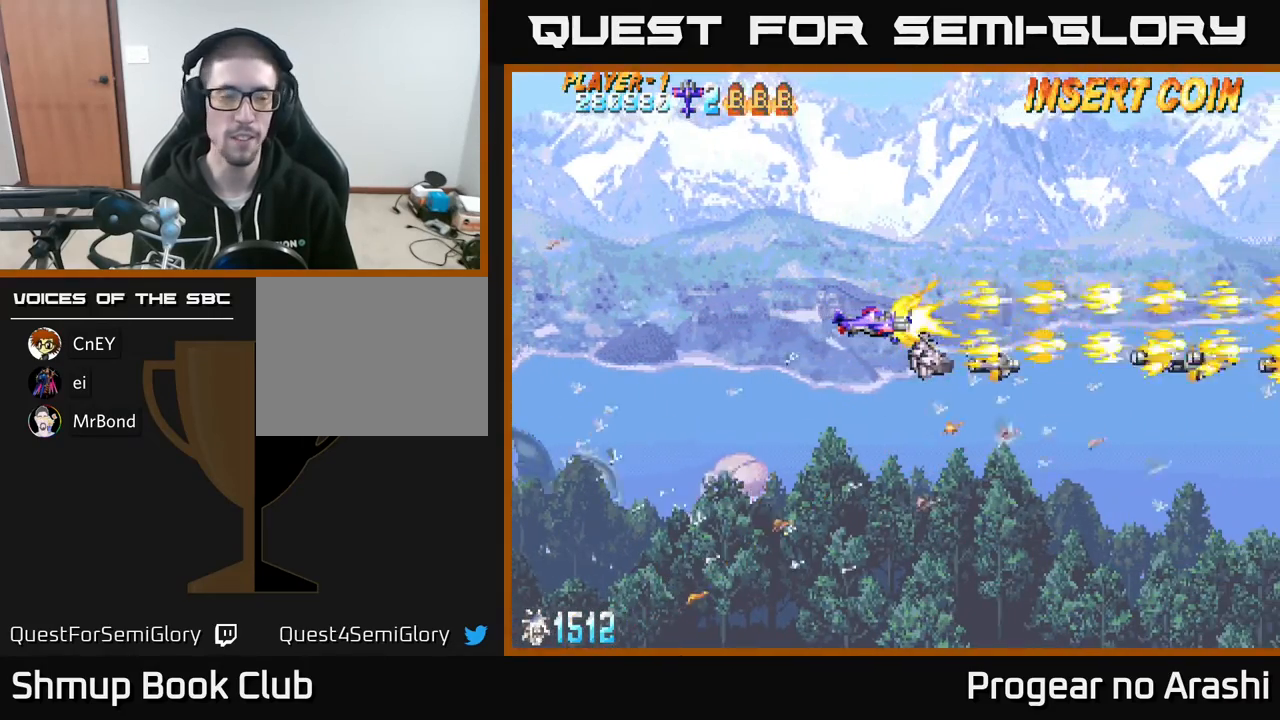
{"buttons": ["X"], "left_stick": "center", "events": []}
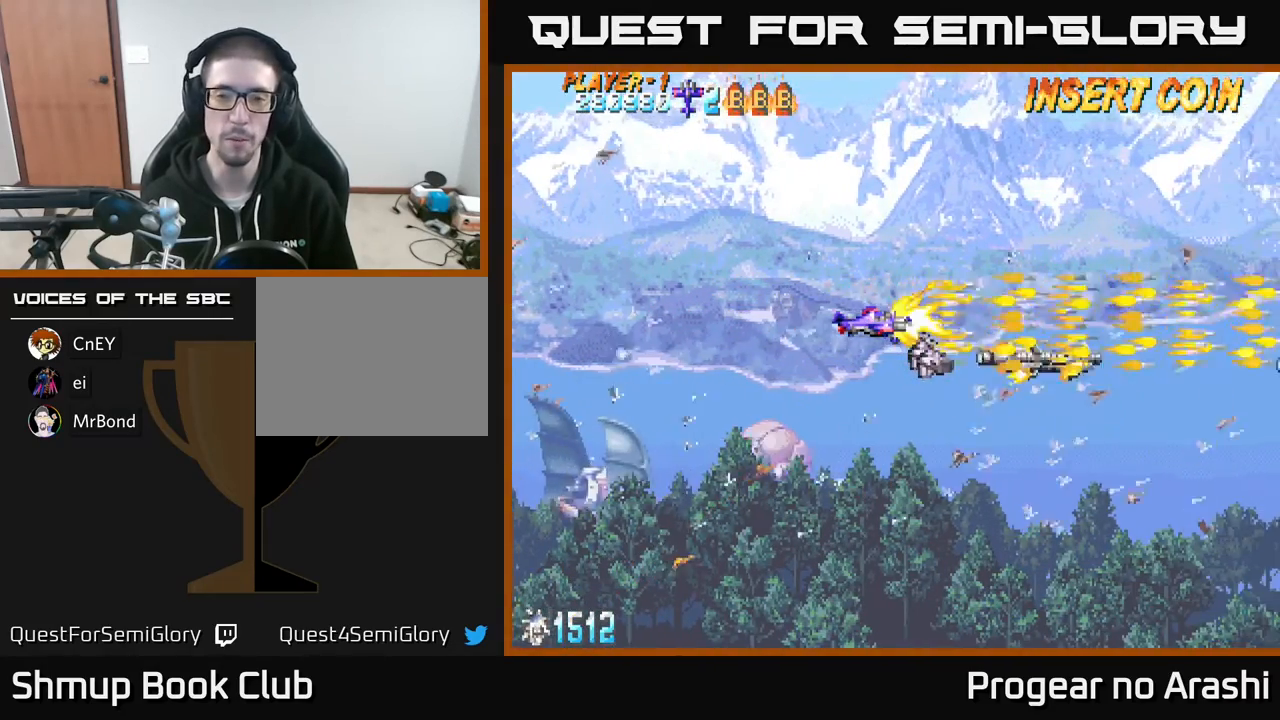
{"buttons": ["X"], "left_stick": "center", "events": [[217, "DPAD_DOWN", "down"], [333, "DPAD_DOWN", "up"]]}
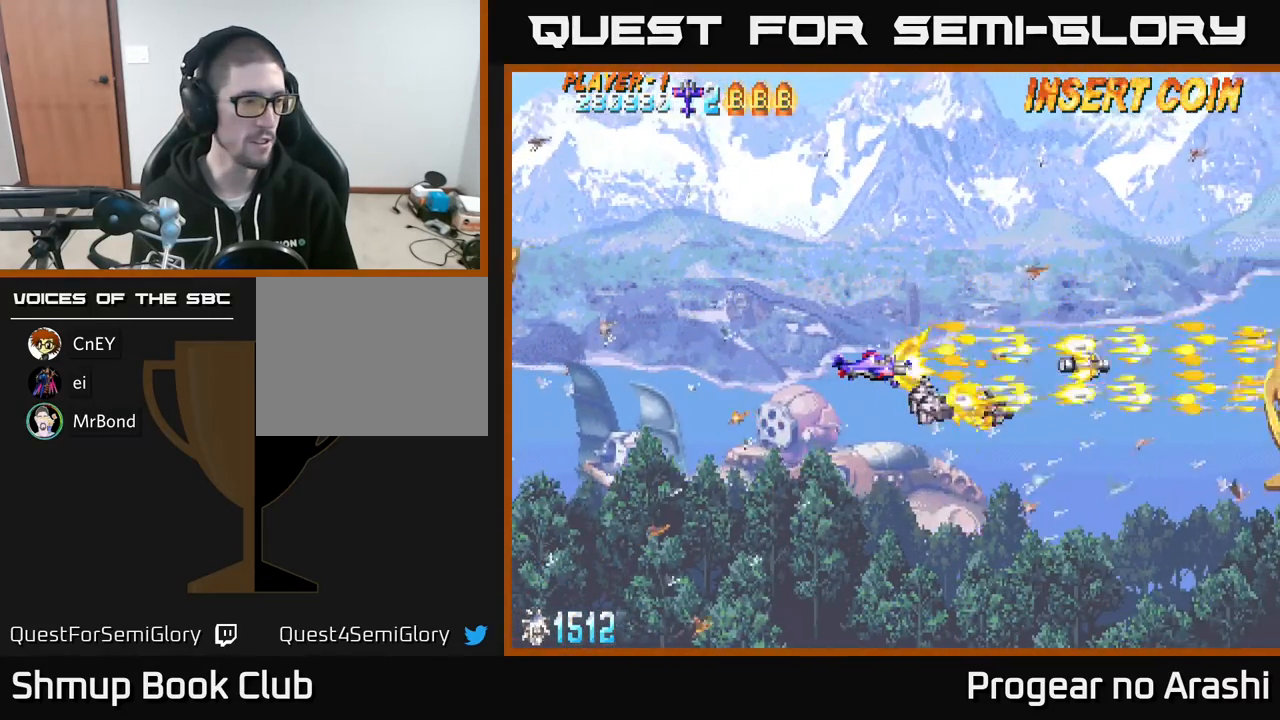
{"buttons": ["X", "DPAD_LEFT"], "left_stick": "center", "events": [[483, "DPAD_LEFT", "down"]]}
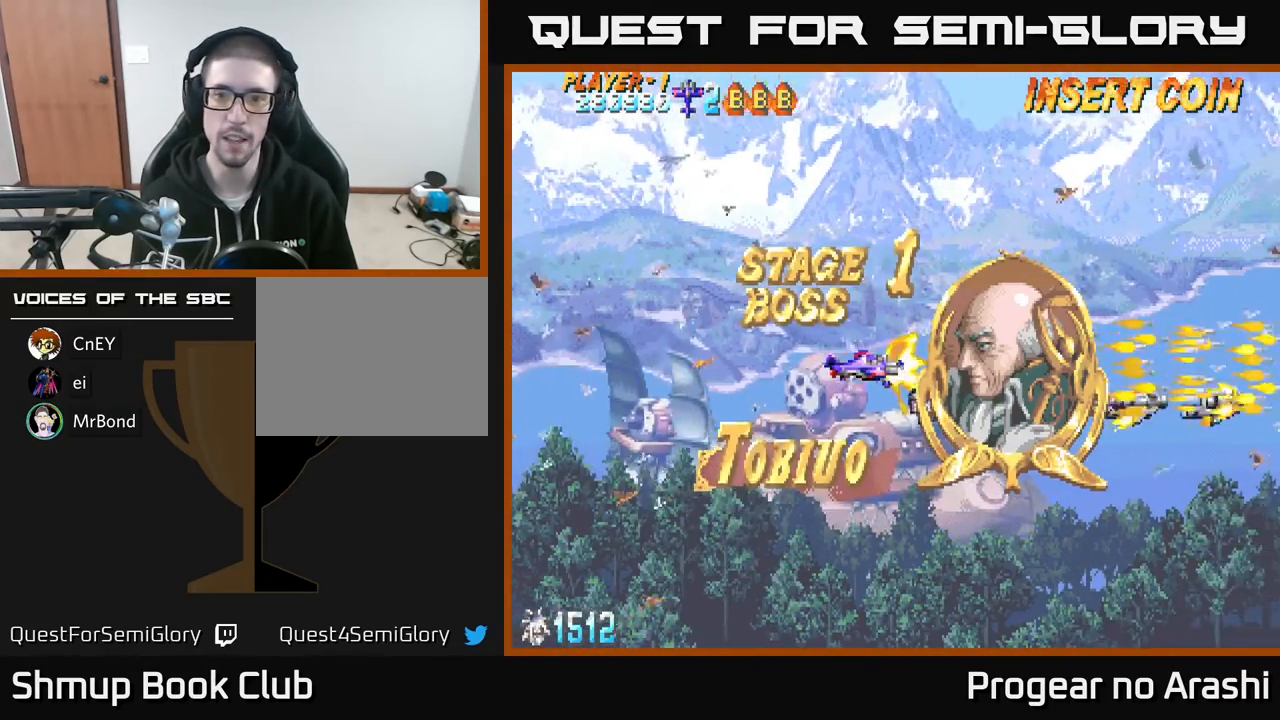
{"buttons": ["X"], "left_stick": "center", "events": [[67, "DPAD_UP", "down"], [183, "DPAD_LEFT", "up"], [183, "DPAD_UP", "up"]]}
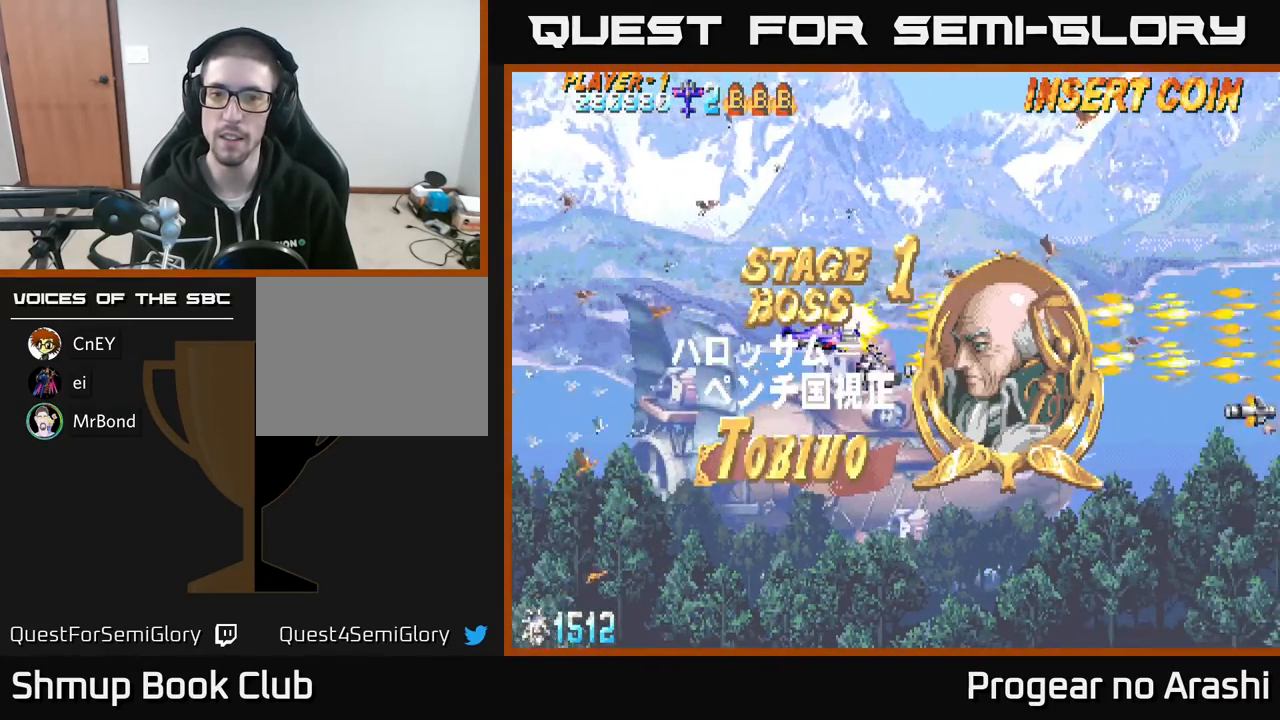
{"buttons": ["X"], "left_stick": "center", "events": []}
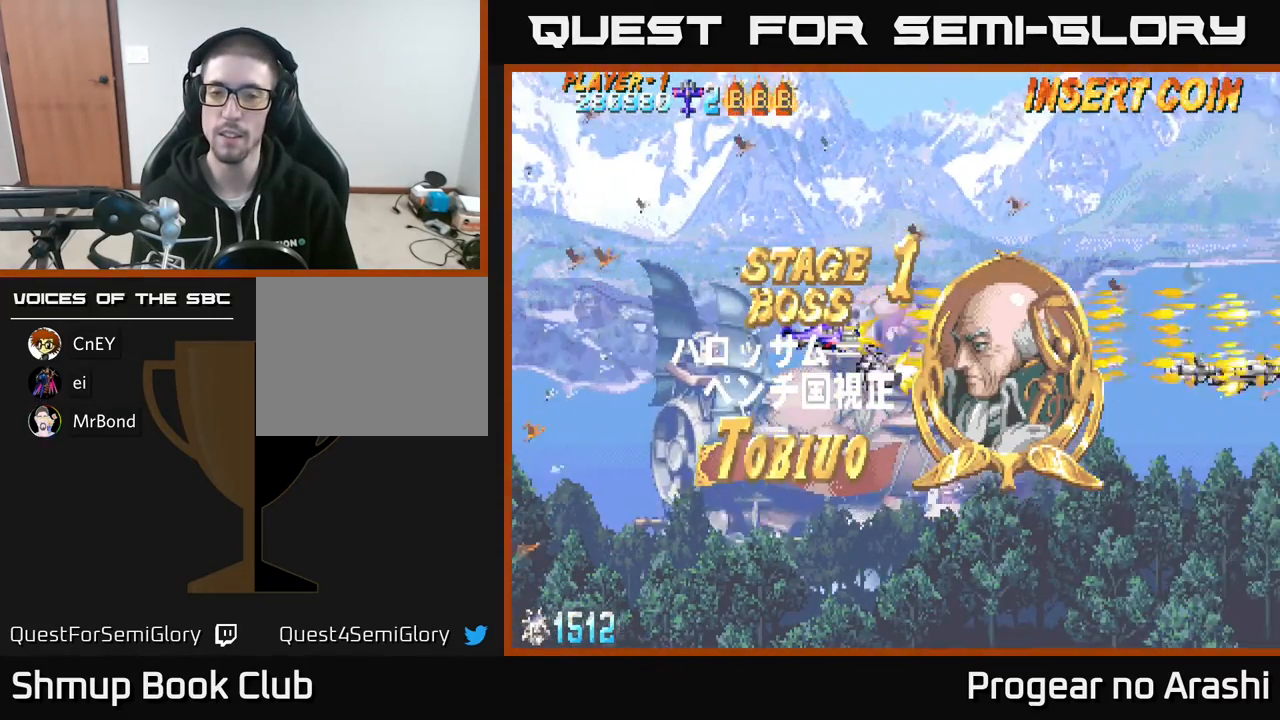
{"buttons": ["X"], "left_stick": "center", "events": []}
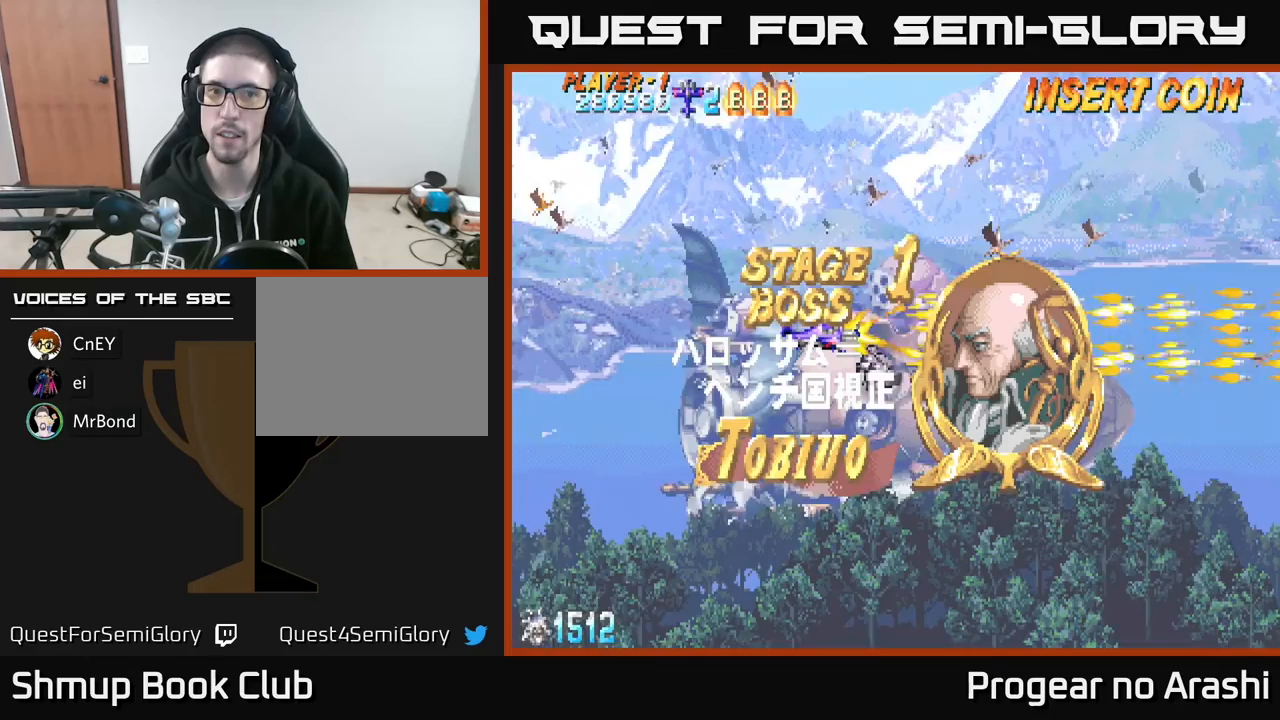
{"buttons": ["X"], "left_stick": "center", "events": []}
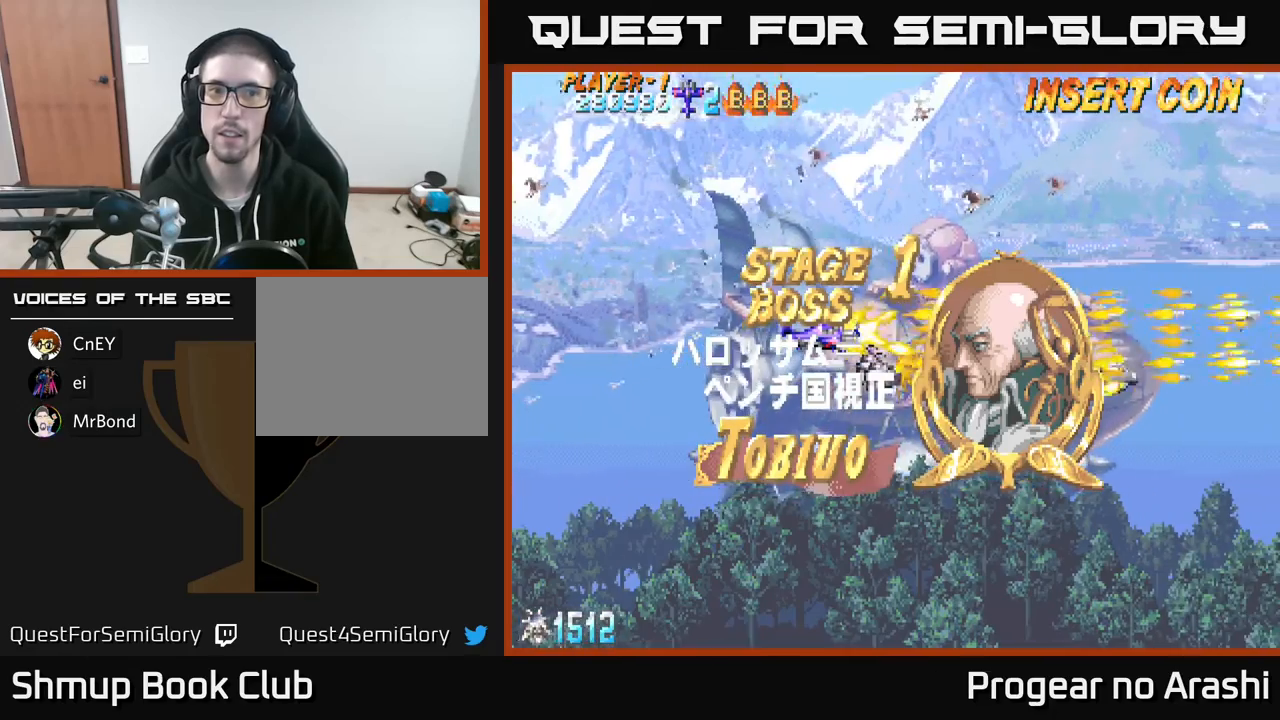
{"buttons": ["X"], "left_stick": "center", "events": []}
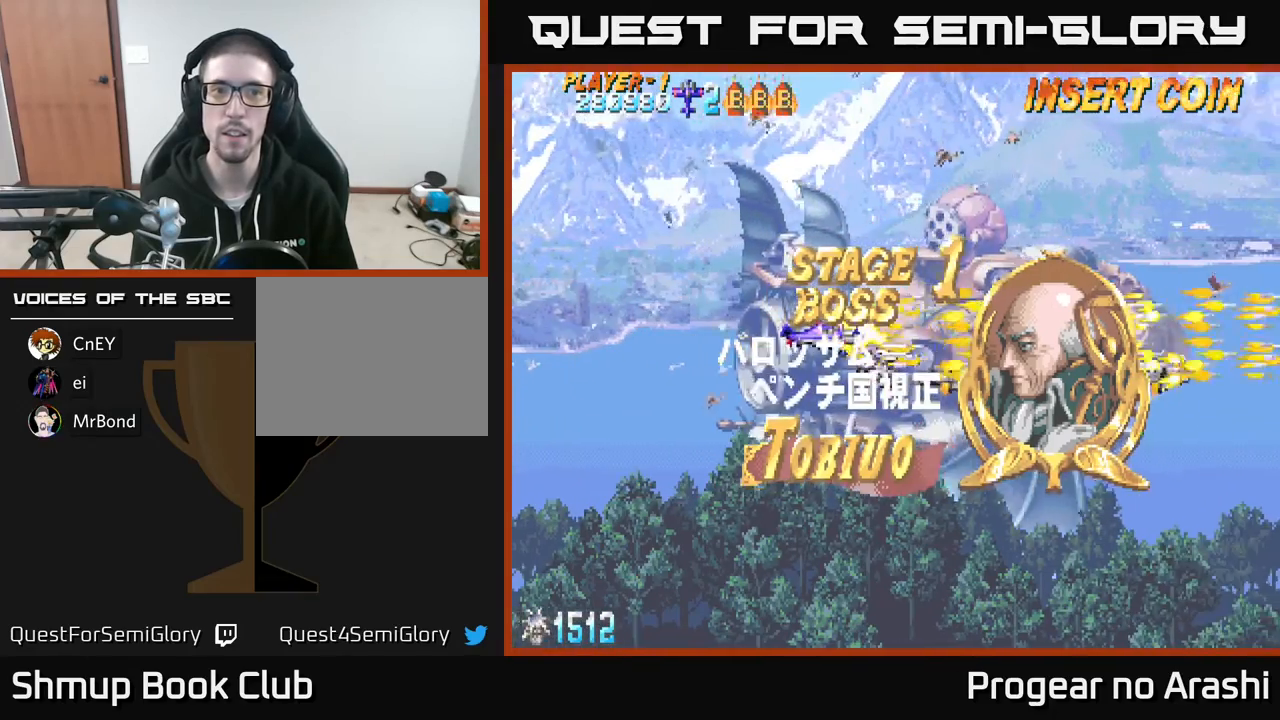
{"buttons": ["X"], "left_stick": "center", "events": [[67, "DPAD_UP", "down"], [83, "DPAD_LEFT", "down"], [150, "DPAD_UP", "up"], [250, "DPAD_LEFT", "up"]]}
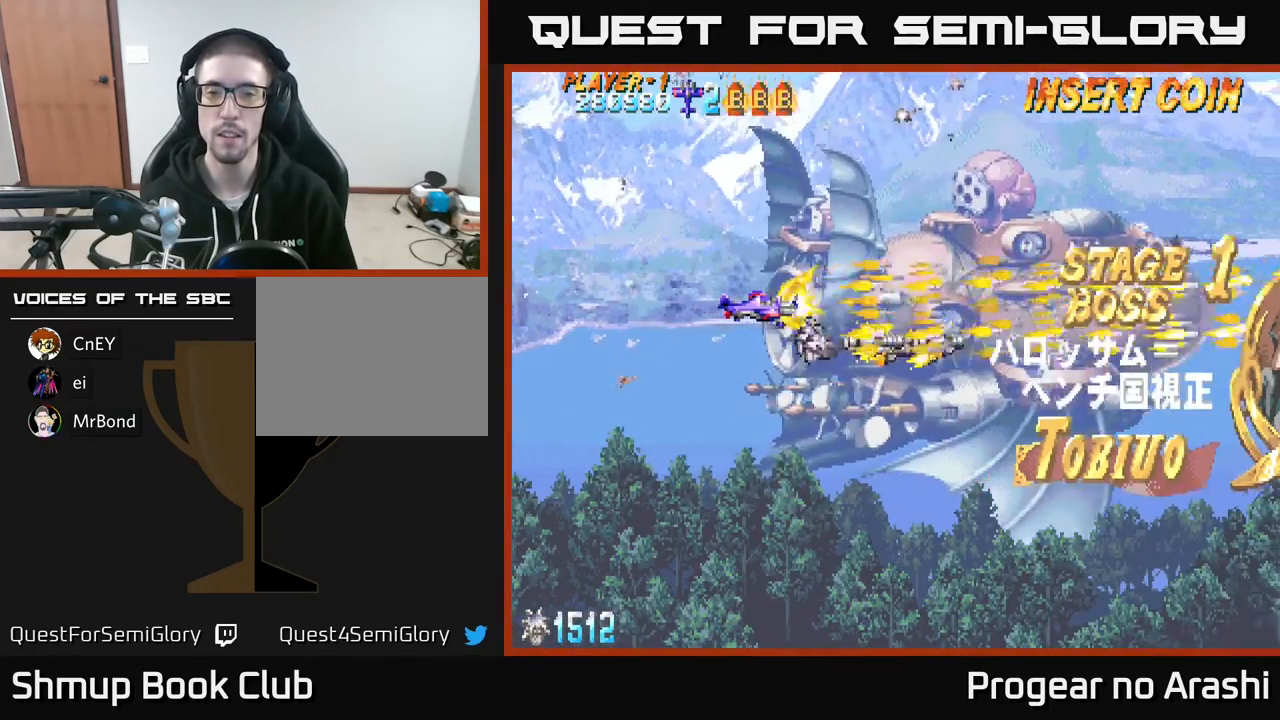
{"buttons": ["X", "DPAD_UP", "DPAD_LEFT"], "left_stick": "center", "events": [[400, "DPAD_UP", "down"], [417, "DPAD_LEFT", "down"]]}
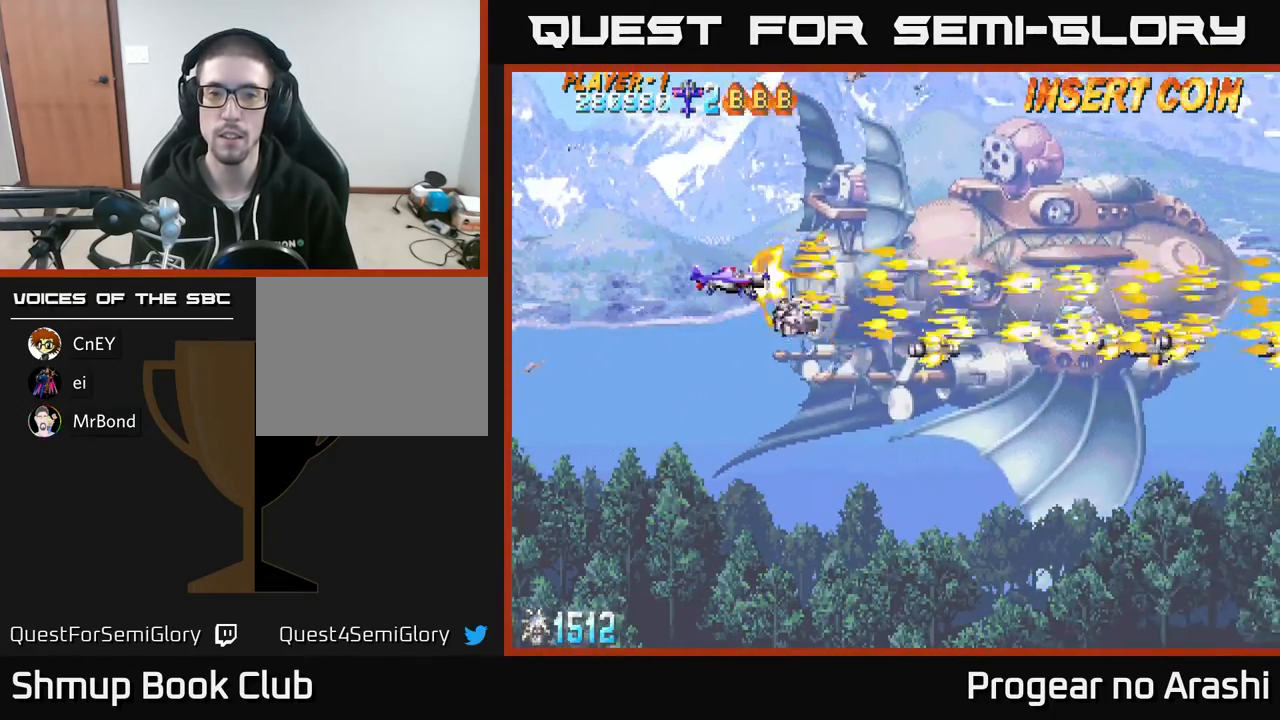
{"buttons": ["X"], "left_stick": "center", "events": [[150, "DPAD_LEFT", "up"], [350, "DPAD_UP", "up"]]}
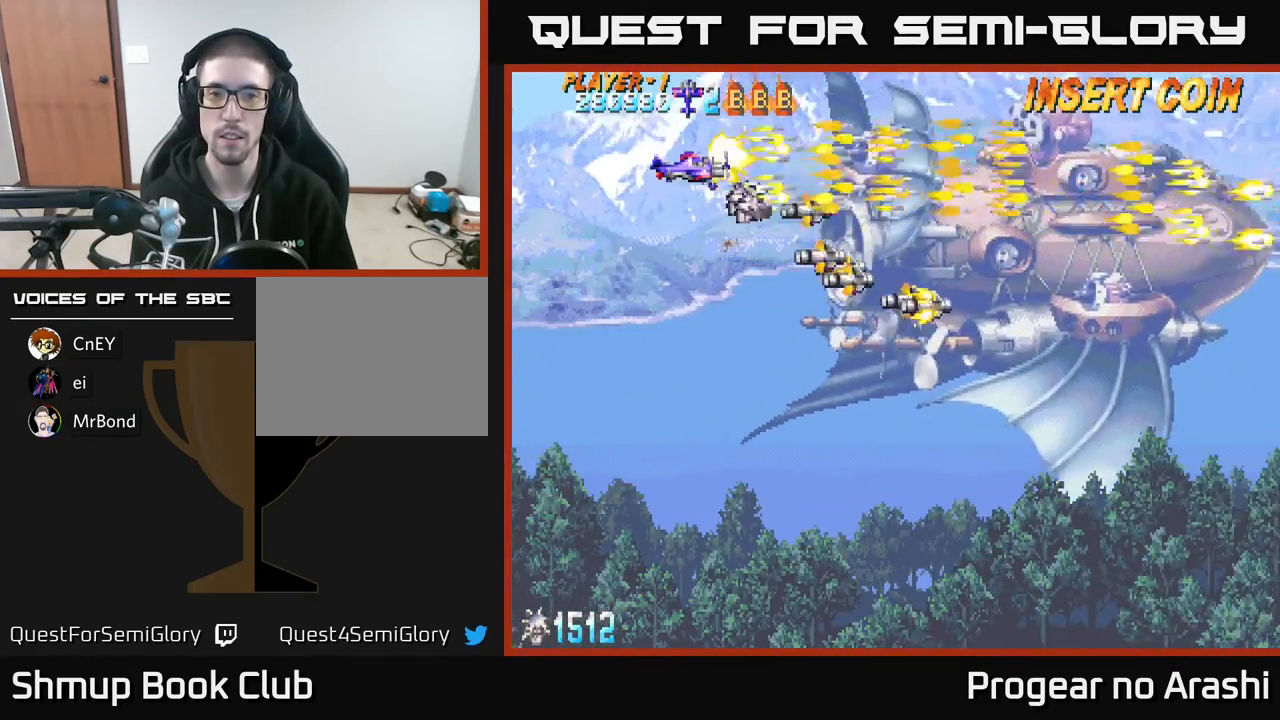
{"buttons": ["X"], "left_stick": "center", "events": [[250, "DPAD_RIGHT", "down"], [333, "DPAD_UP", "down"], [350, "DPAD_RIGHT", "up"], [483, "DPAD_UP", "up"]]}
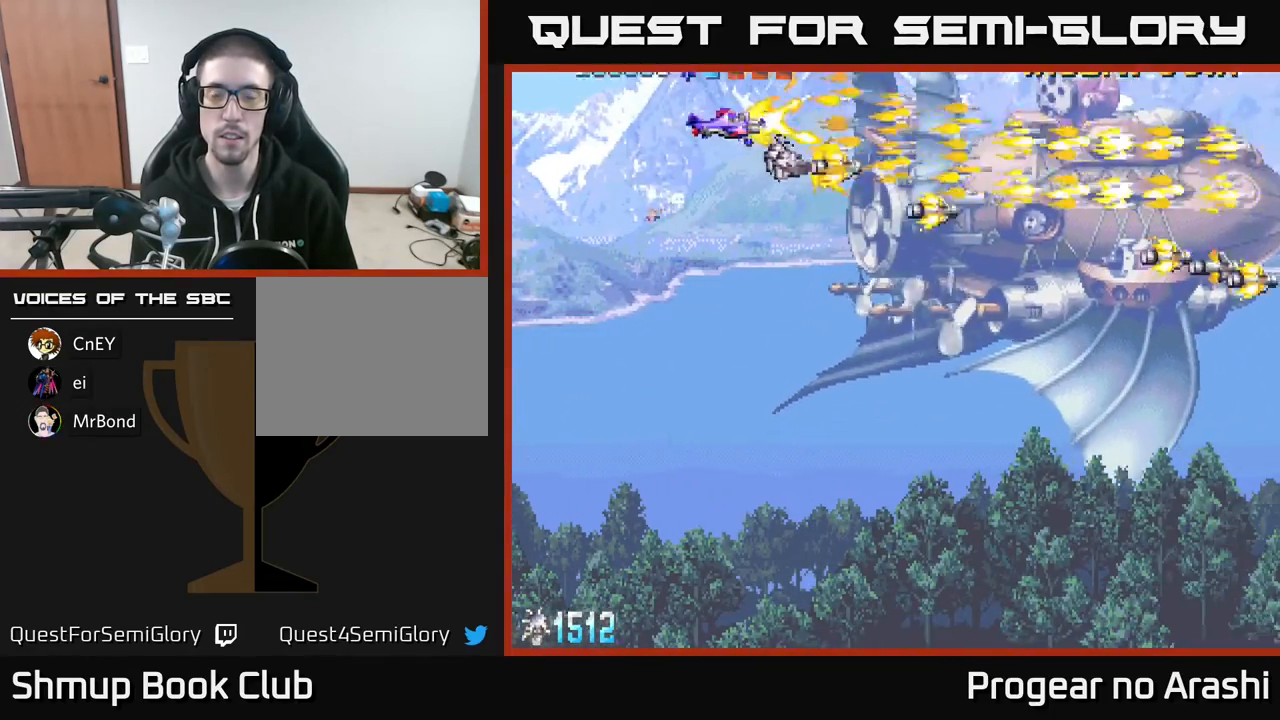
{"buttons": ["X"], "left_stick": "center", "events": [[17, "DPAD_RIGHT", "down"], [100, "DPAD_RIGHT", "up"]]}
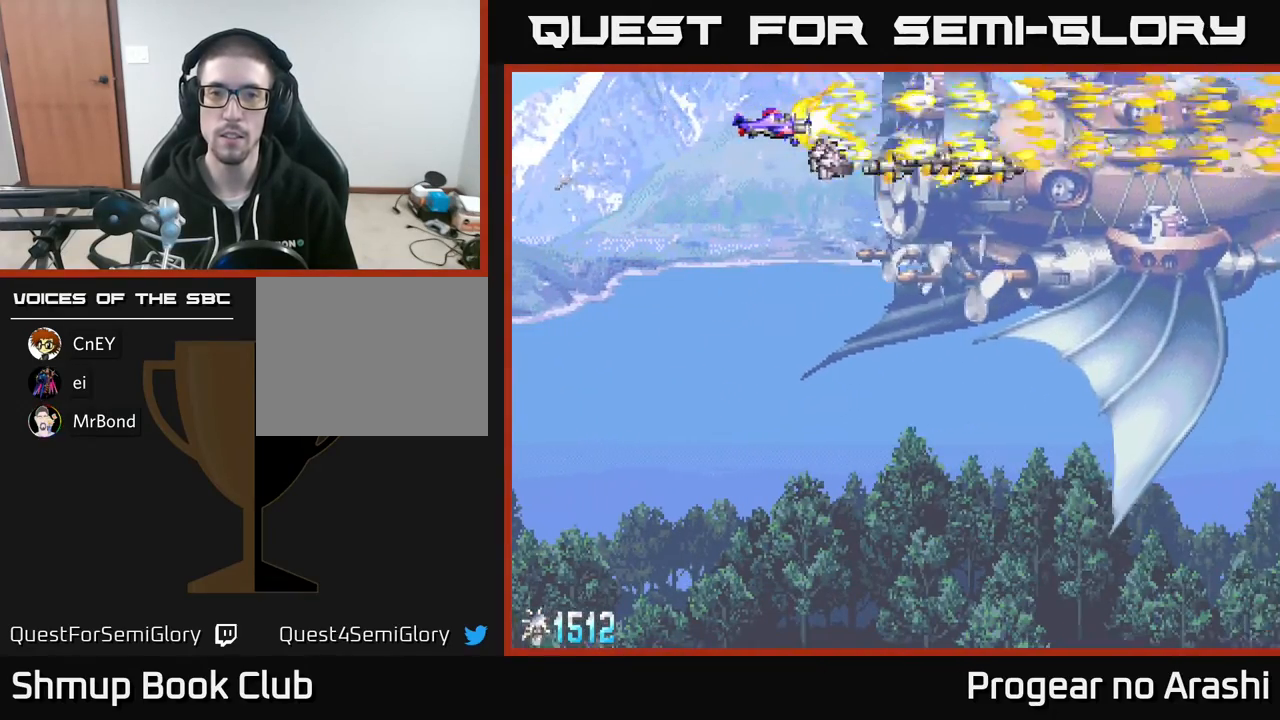
{"buttons": ["X"], "left_stick": "center", "events": []}
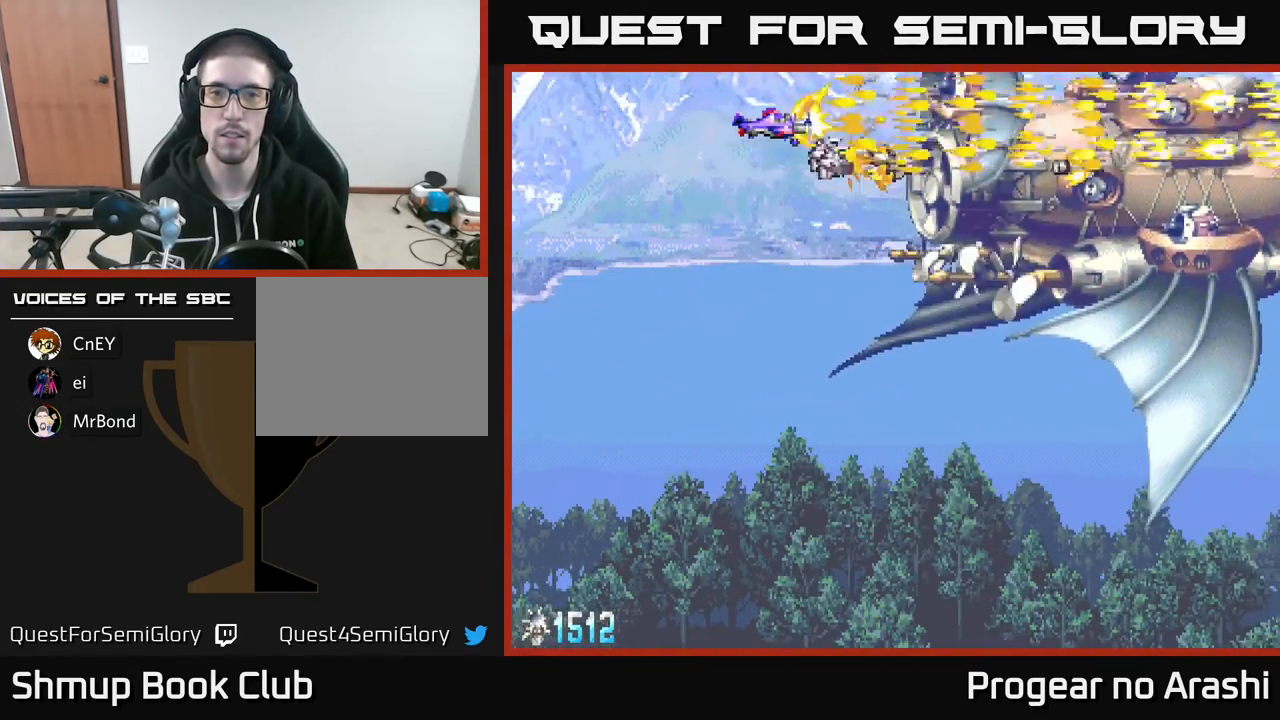
{"buttons": ["X"], "left_stick": "center", "events": []}
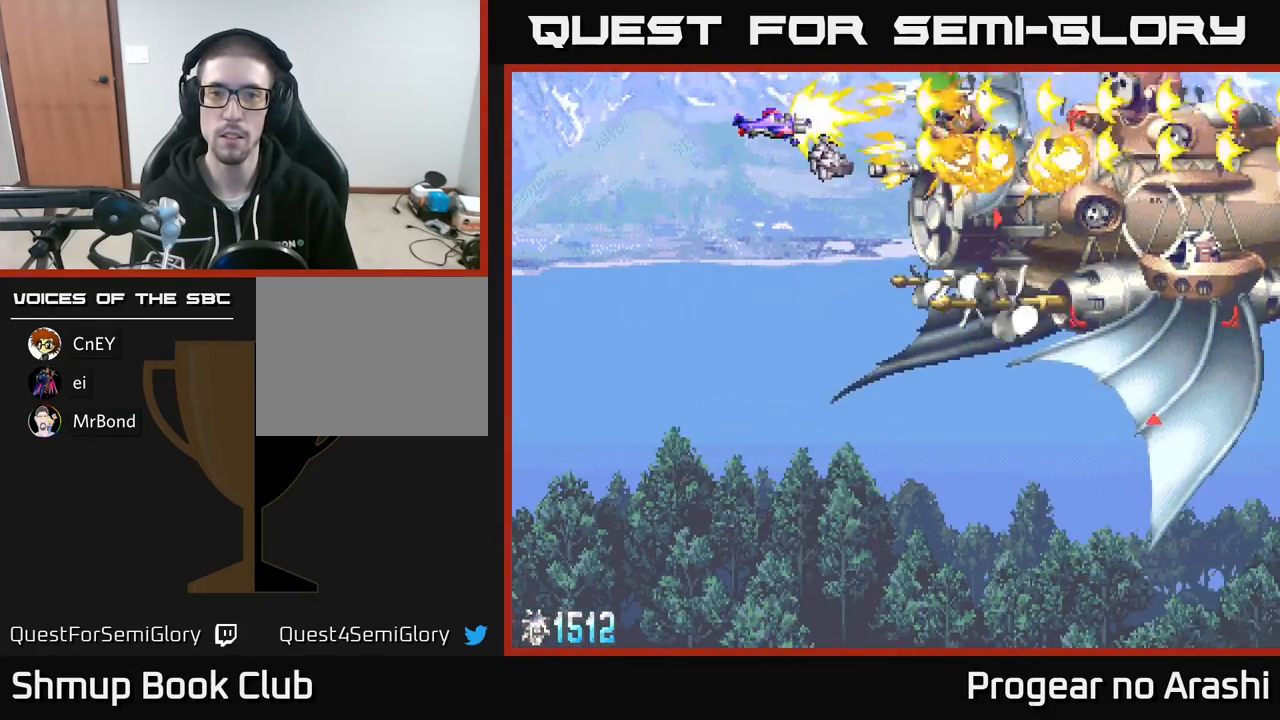
{"buttons": ["X"], "left_stick": "center", "events": []}
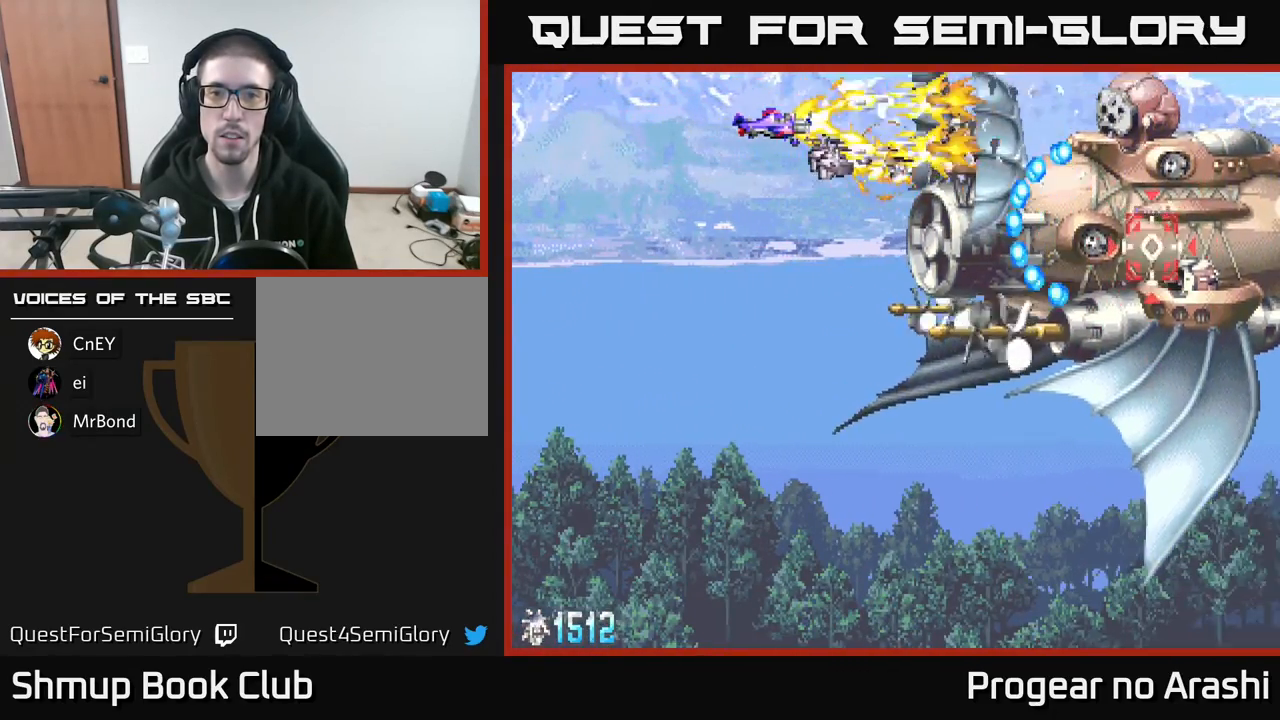
{"buttons": ["DPAD_LEFT"], "left_stick": "center", "events": [[233, "X", "up"], [250, "DPAD_DOWN", "down"], [400, "DPAD_DOWN", "up"], [450, "DPAD_LEFT", "down"]]}
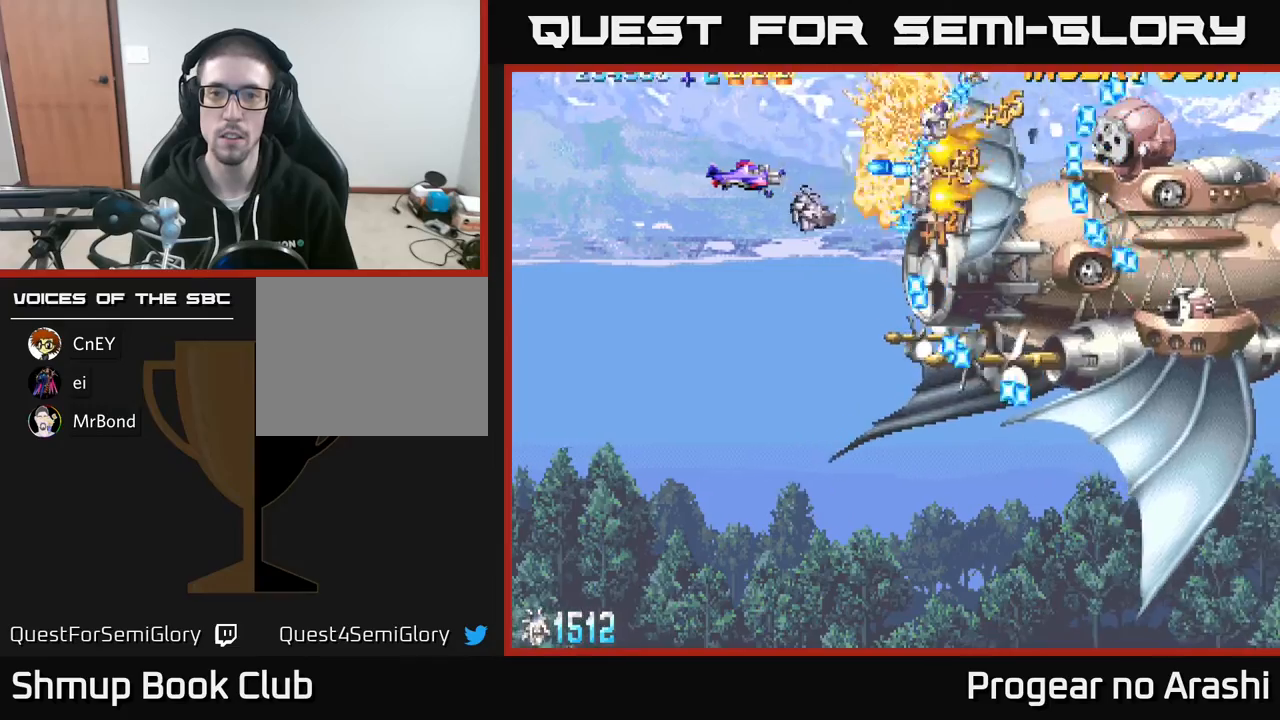
{"buttons": ["DPAD_RIGHT"], "left_stick": "center", "events": [[67, "DPAD_DOWN", "down"], [100, "DPAD_LEFT", "up"], [367, "DPAD_DOWN", "up"], [500, "DPAD_RIGHT", "down"]]}
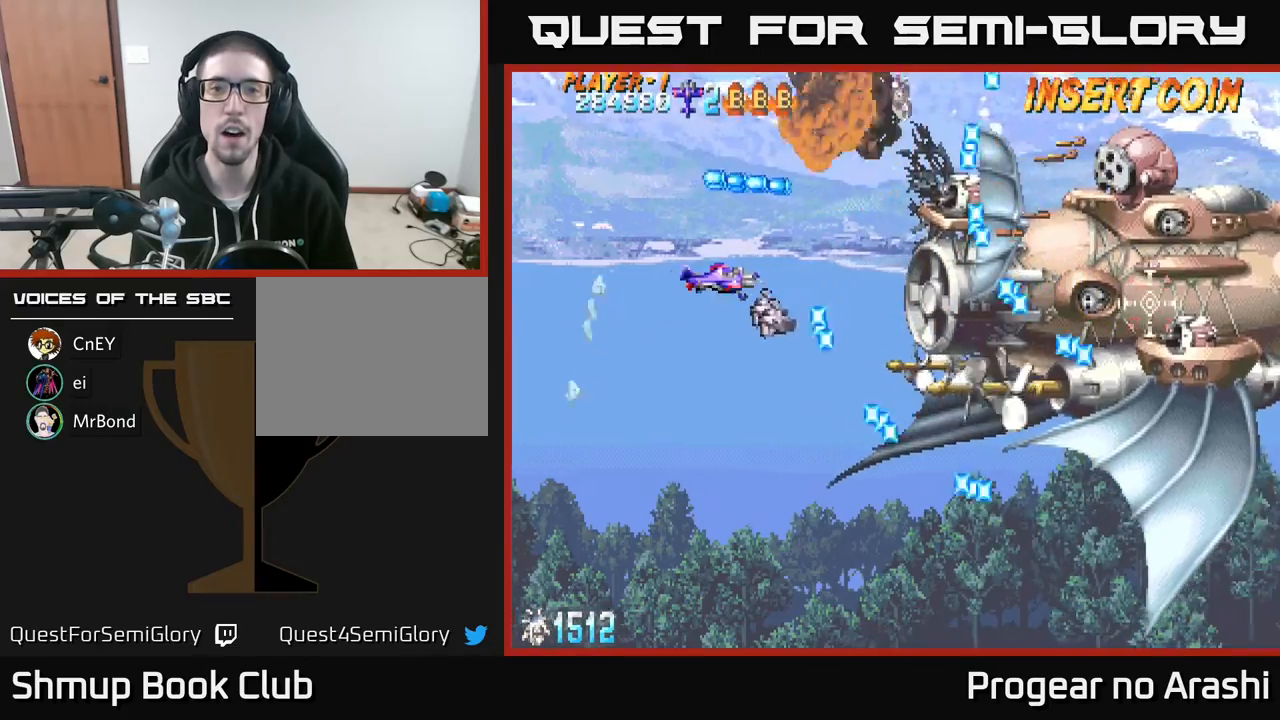
{"buttons": ["A"], "left_stick": "center", "events": [[33, "A", "down"], [33, "DPAD_UP", "down"], [67, "DPAD_RIGHT", "up"], [200, "DPAD_UP", "up"]]}
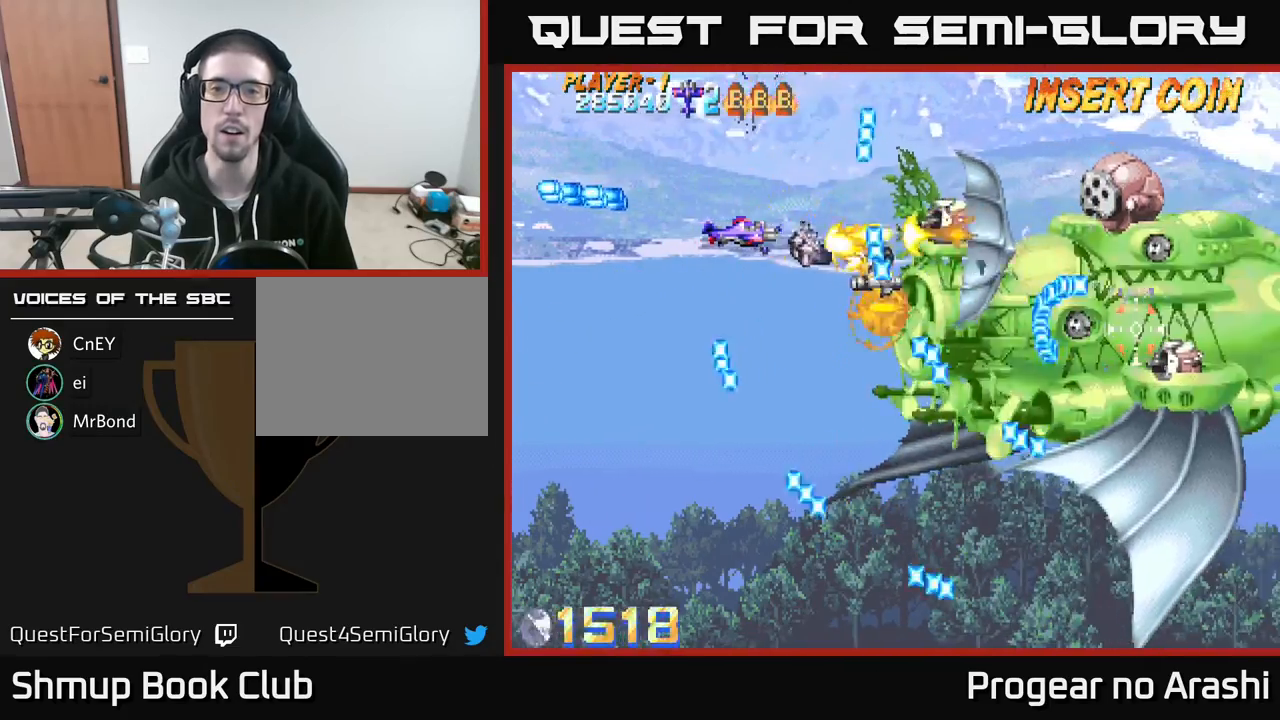
{"buttons": ["X", "DPAD_RIGHT"], "left_stick": "center", "events": [[17, "DPAD_LEFT", "down"], [133, "X", "down"], [167, "A", "up"], [200, "DPAD_LEFT", "up"], [317, "DPAD_UP", "down"], [417, "DPAD_UP", "up"], [433, "DPAD_RIGHT", "down"]]}
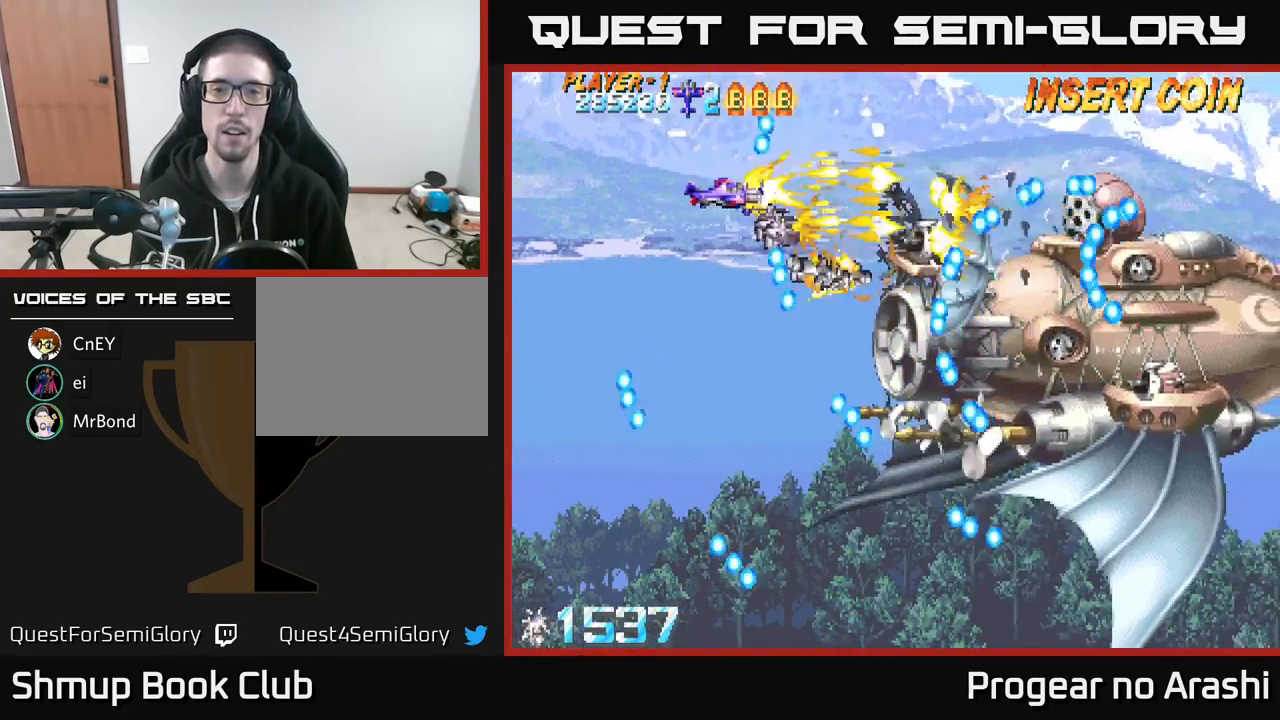
{"buttons": [], "left_stick": "center", "events": [[67, "DPAD_RIGHT", "up"], [267, "DPAD_LEFT", "down"], [267, "X", "up"], [433, "DPAD_DOWN", "down"], [433, "DPAD_LEFT", "up"], [500, "DPAD_DOWN", "up"]]}
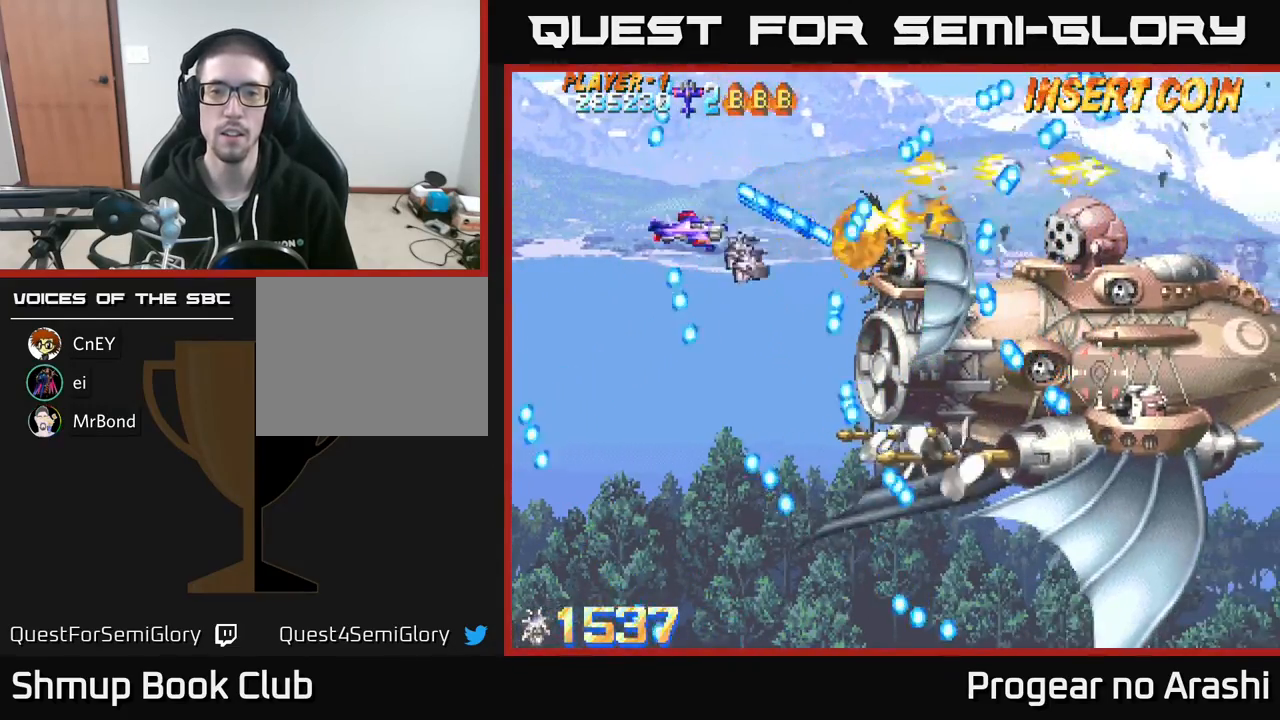
{"buttons": ["X"], "left_stick": "center", "events": [[167, "DPAD_LEFT", "down"], [183, "DPAD_DOWN", "down"], [300, "DPAD_LEFT", "up"], [300, "X", "down"], [317, "DPAD_DOWN", "up"]]}
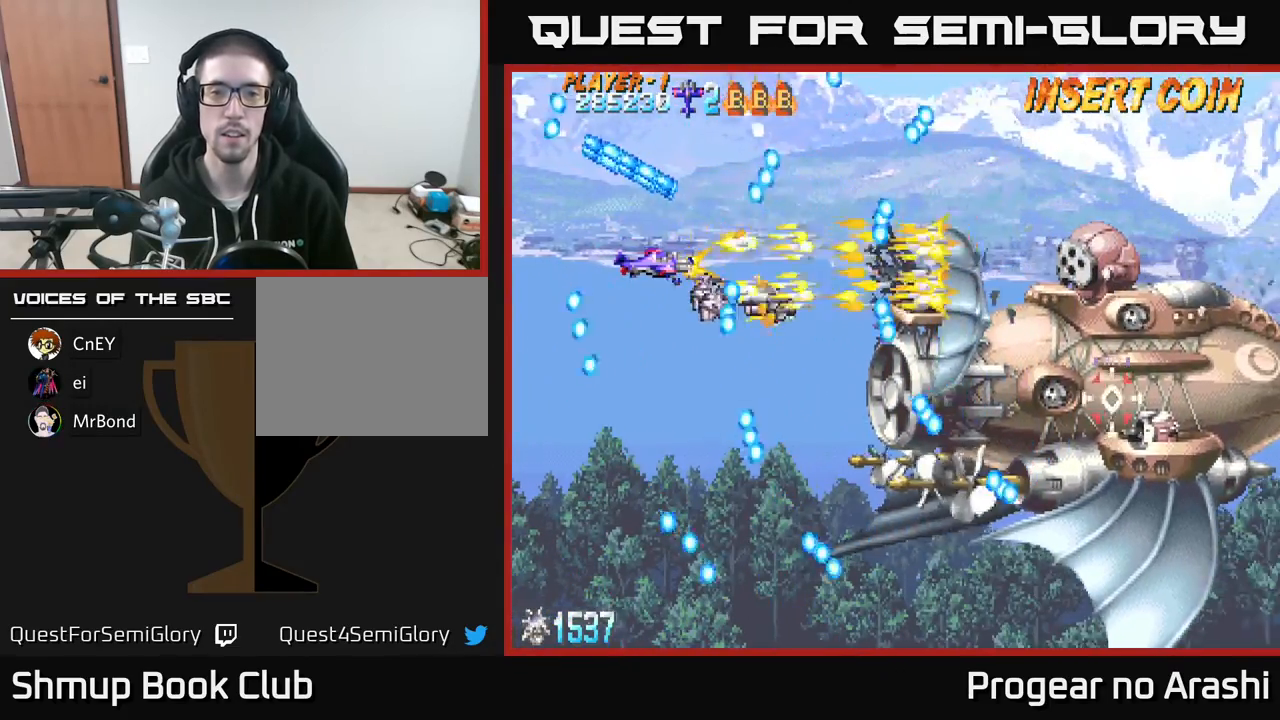
{"buttons": ["DPAD_RIGHT"], "left_stick": "center", "events": [[67, "DPAD_LEFT", "down"], [233, "DPAD_UP", "down"], [250, "DPAD_LEFT", "up"], [317, "DPAD_UP", "up"], [467, "DPAD_RIGHT", "down"], [483, "X", "up"]]}
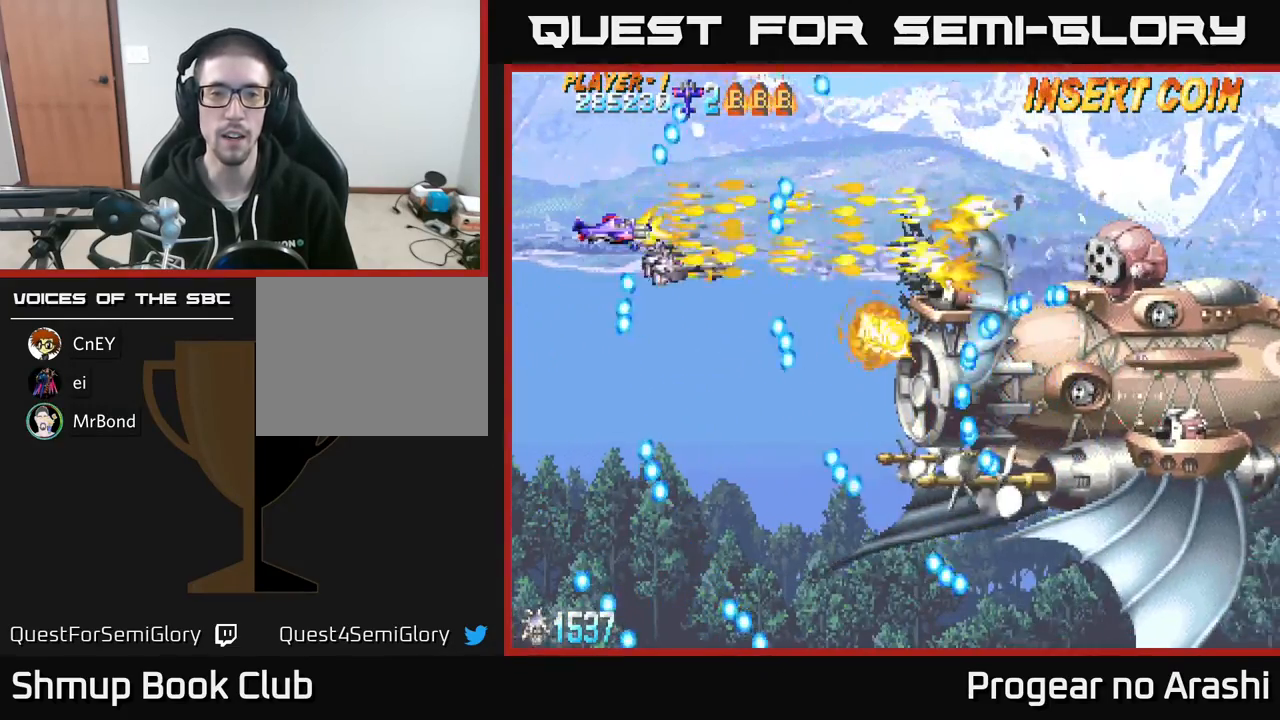
{"buttons": [], "left_stick": "center", "events": [[100, "DPAD_DOWN", "down"], [150, "DPAD_RIGHT", "up"], [167, "DPAD_RIGHT", "down"], [200, "DPAD_DOWN", "up"], [200, "DPAD_RIGHT", "up"]]}
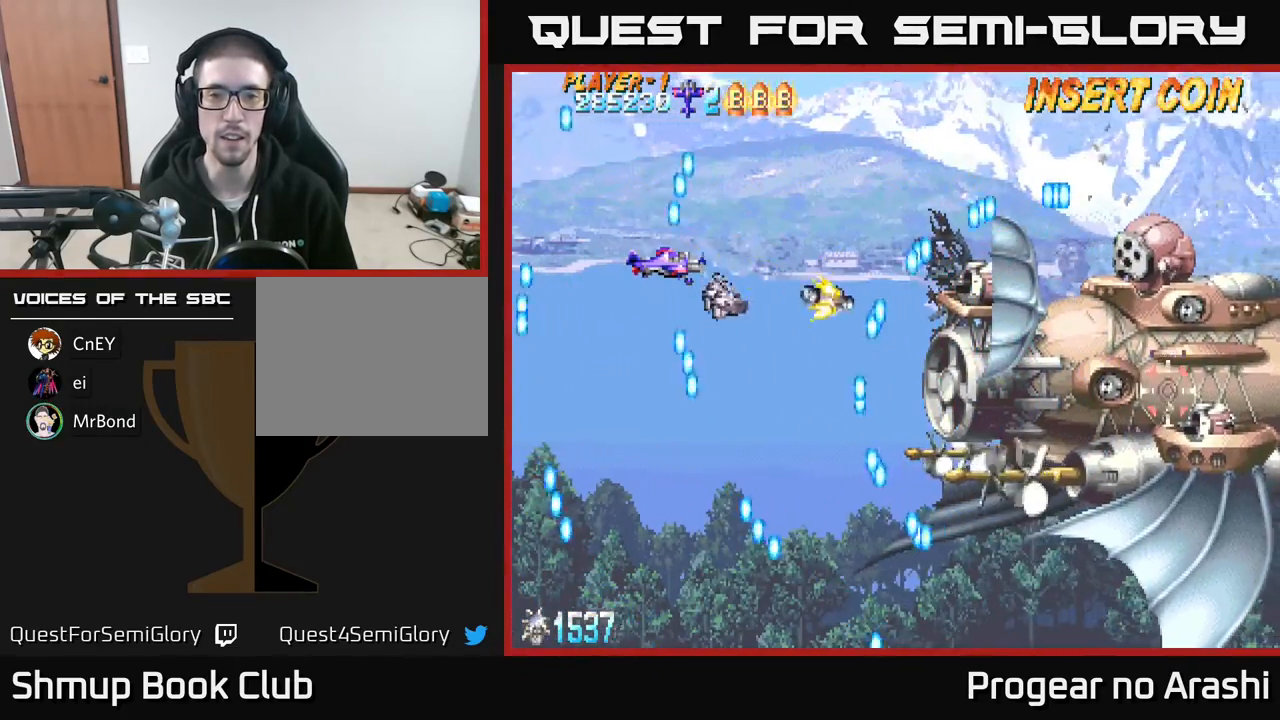
{"buttons": ["DPAD_DOWN"], "left_stick": "center", "events": [[17, "DPAD_RIGHT", "down"], [100, "DPAD_RIGHT", "up"], [383, "DPAD_DOWN", "down"]]}
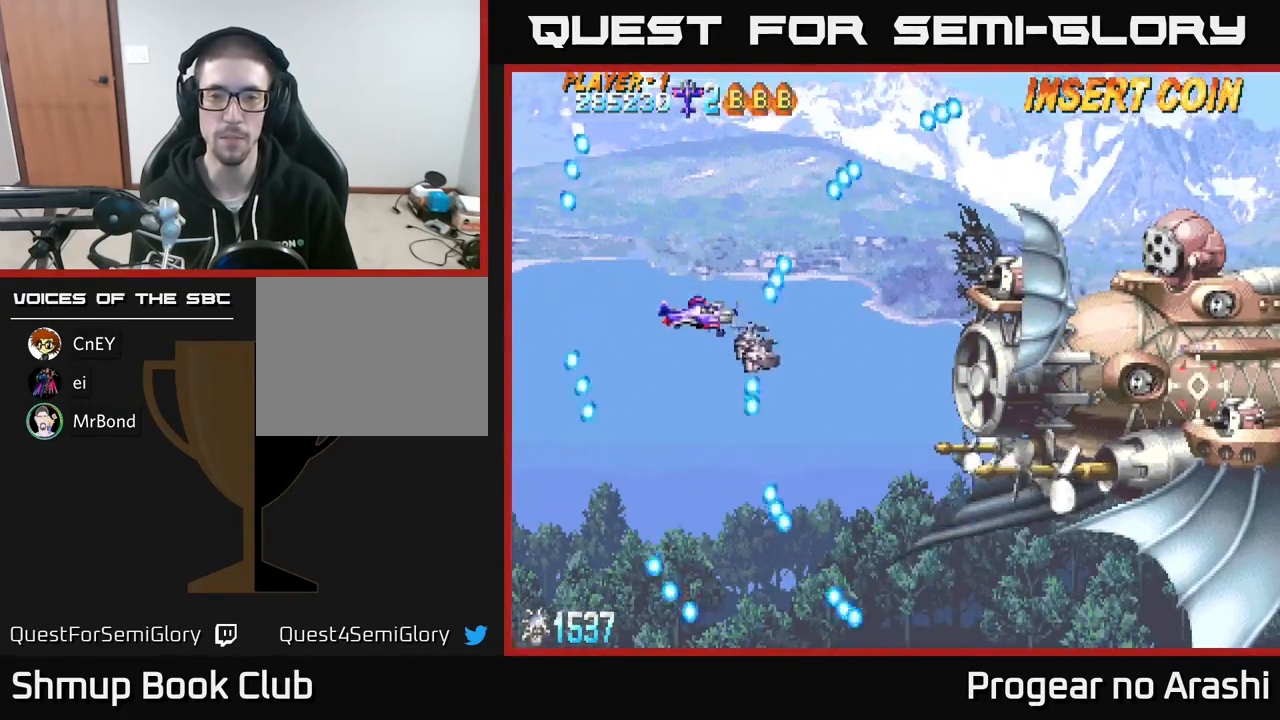
{"buttons": ["DPAD_UP", "DPAD_RIGHT"], "left_stick": "center", "events": [[17, "DPAD_DOWN", "up"], [200, "DPAD_RIGHT", "down"], [383, "DPAD_UP", "down"], [433, "DPAD_RIGHT", "up"], [500, "DPAD_RIGHT", "down"]]}
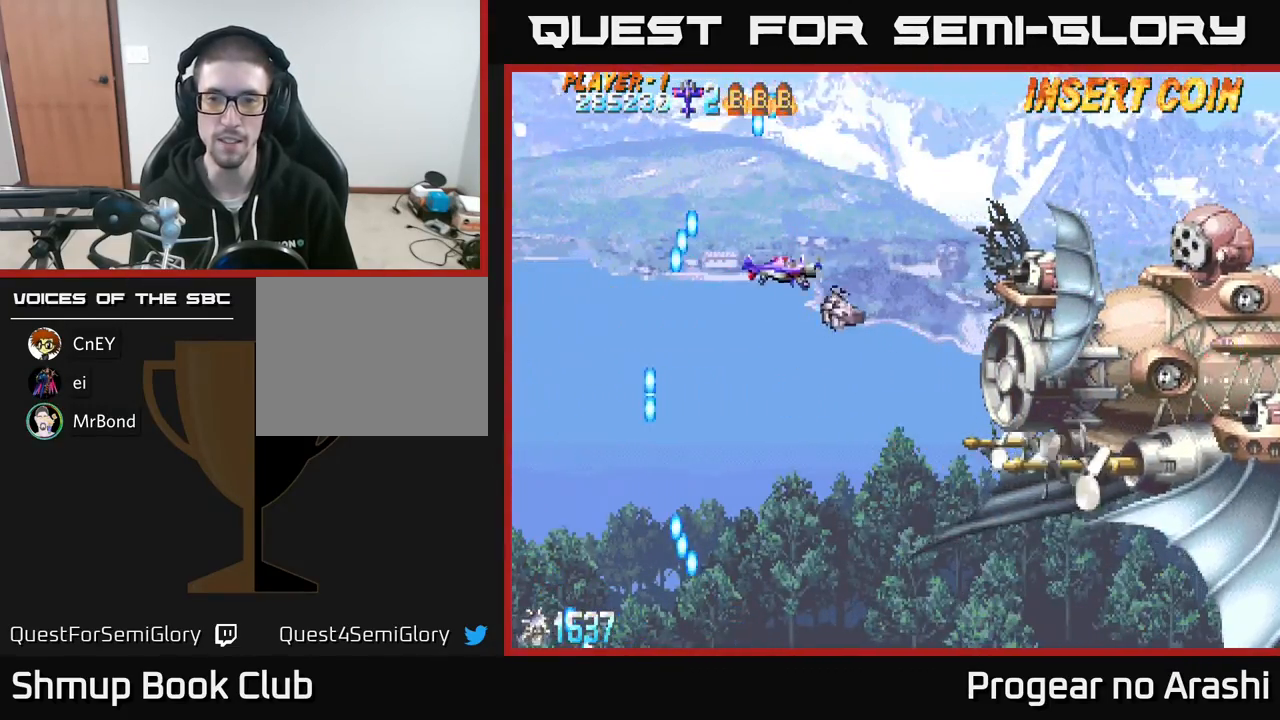
{"buttons": ["DPAD_LEFT"], "left_stick": "center", "events": [[67, "DPAD_UP", "up"], [100, "X", "down"], [117, "DPAD_RIGHT", "up"], [267, "X", "up"], [383, "DPAD_LEFT", "down"]]}